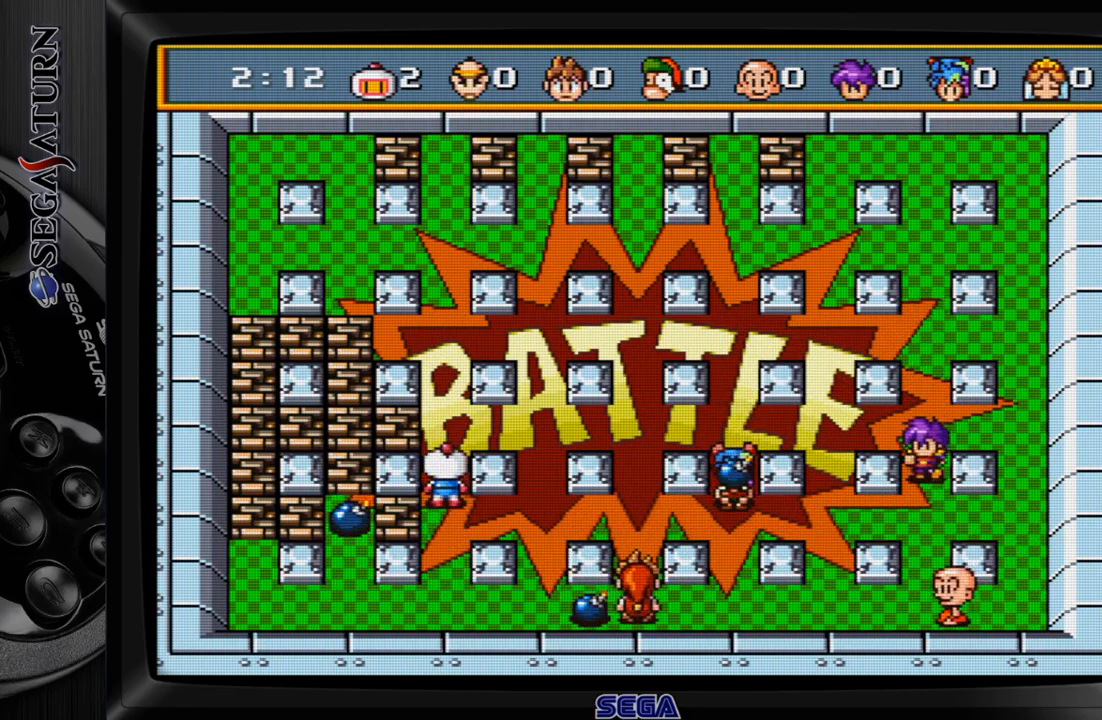
Gameplay with a controller (Xbox layout); each line is a JSON object with the inputs held at the frame after it. "events" lists button and stick changes between this image and that frame as [ms after this image, input, new state], when the widget could be followed in between. Not read: L2 L3 R2 R3 left_stick.
{"buttons": ["DPAD_UP"], "events": [[167, "DPAD_UP", "down"]]}
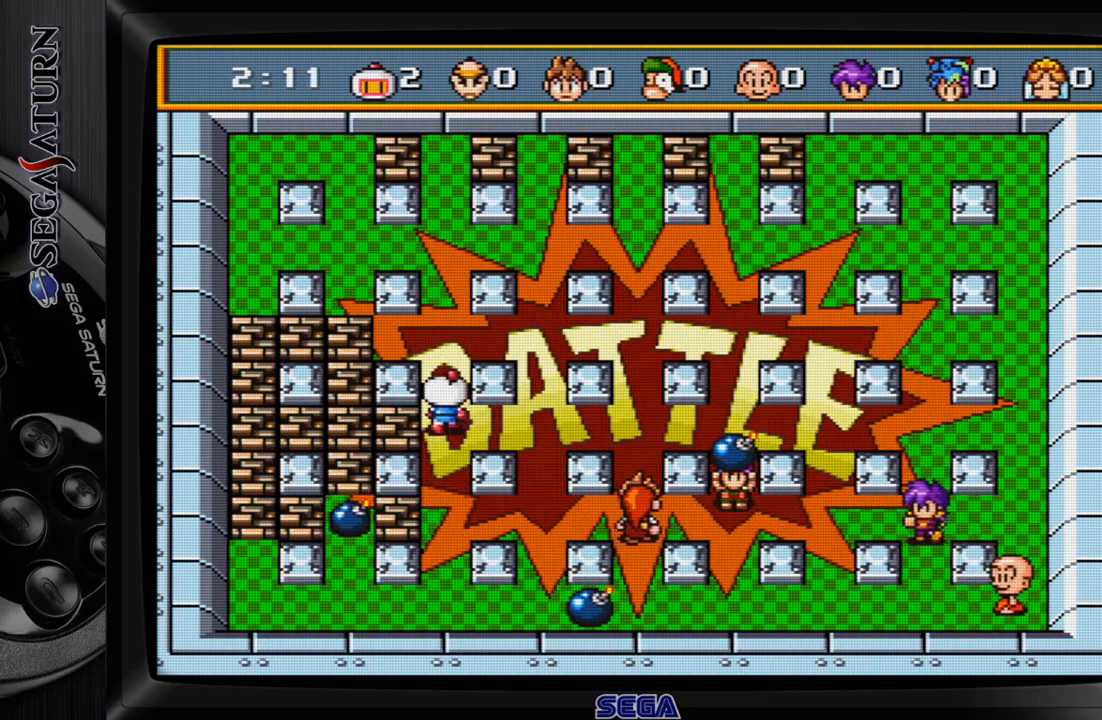
{"buttons": [], "events": [[267, "DPAD_UP", "up"]]}
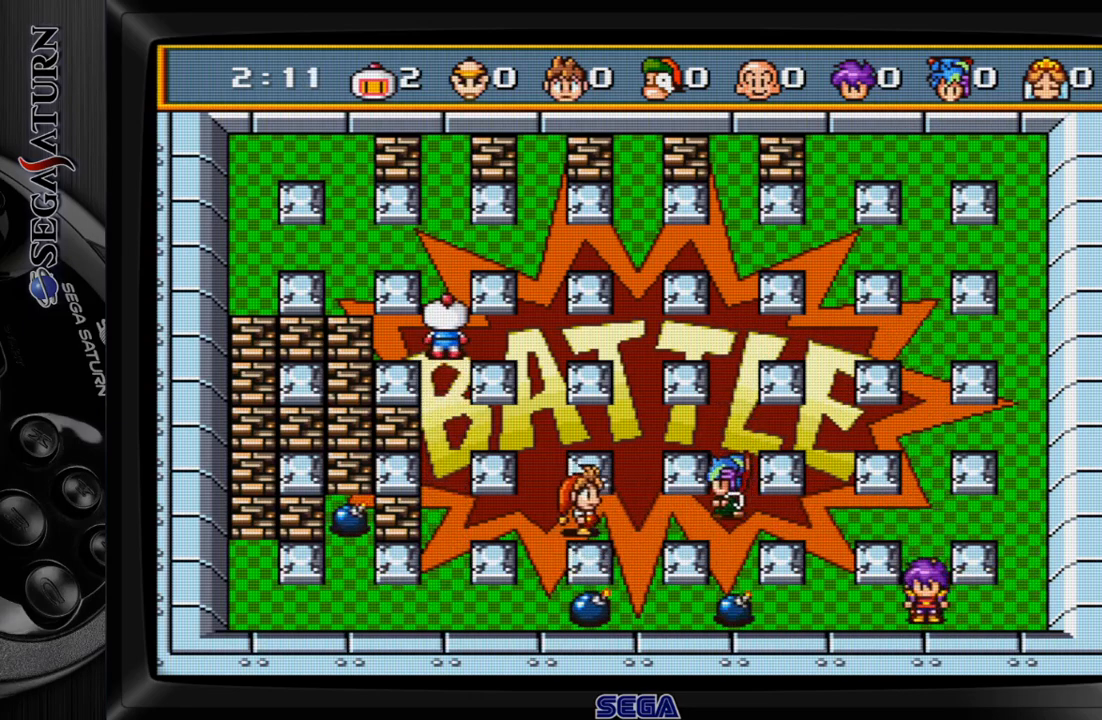
{"buttons": [], "events": []}
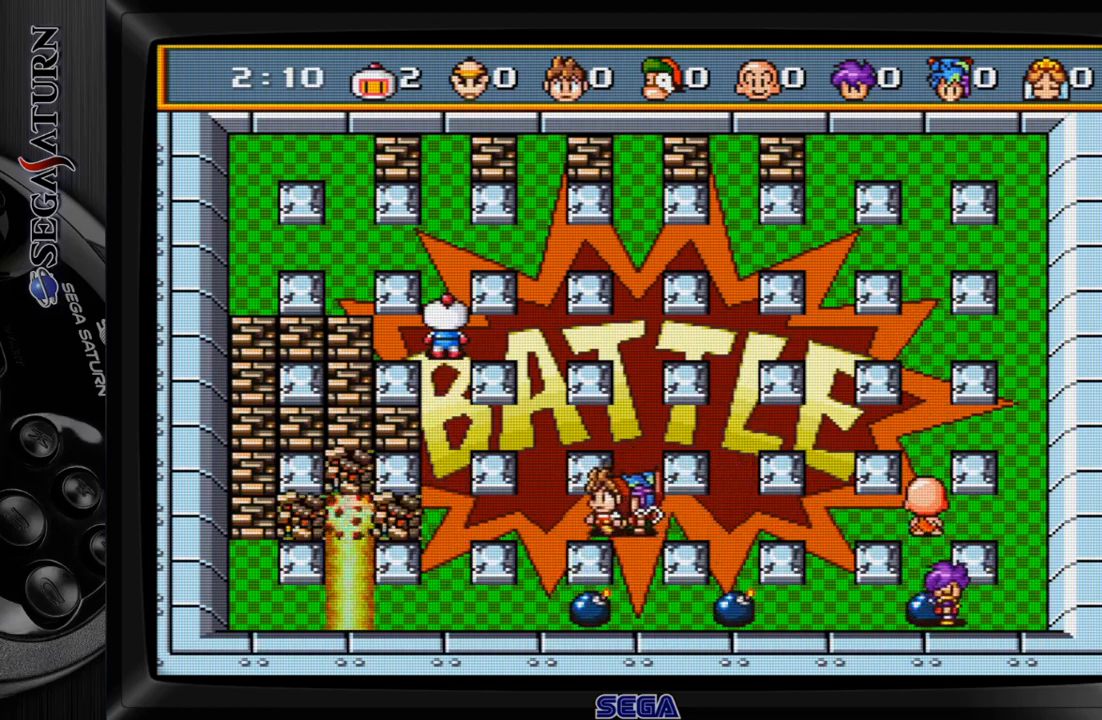
{"buttons": ["DPAD_DOWN"], "events": [[333, "DPAD_DOWN", "down"]]}
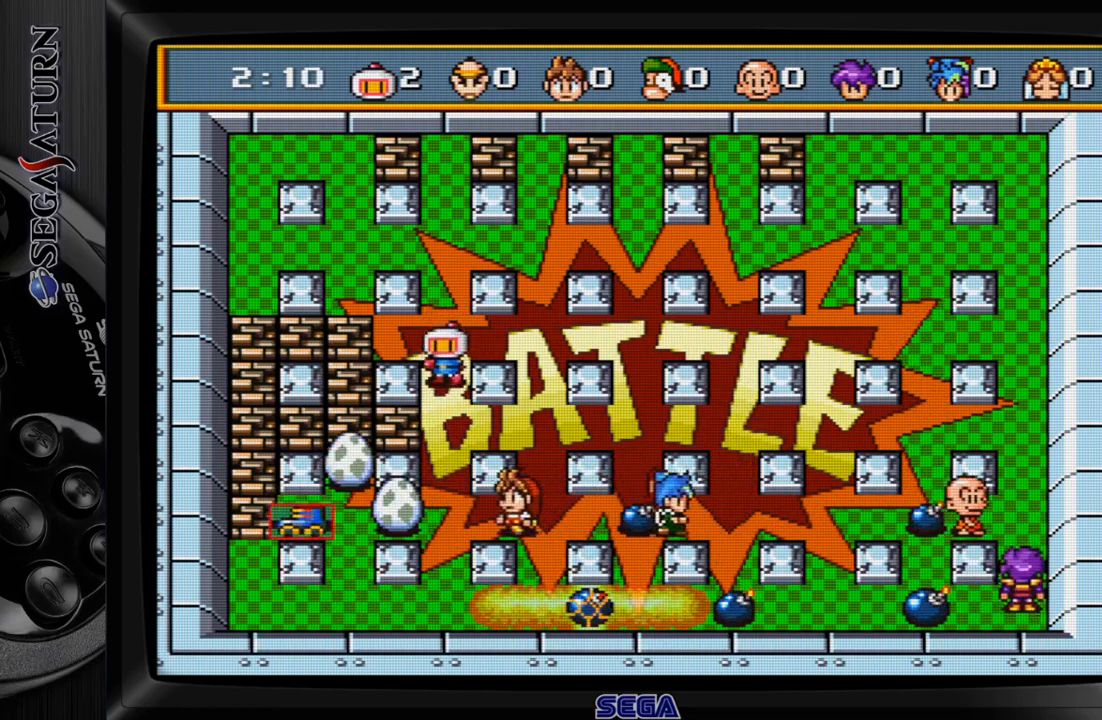
{"buttons": [], "events": [[467, "DPAD_DOWN", "up"]]}
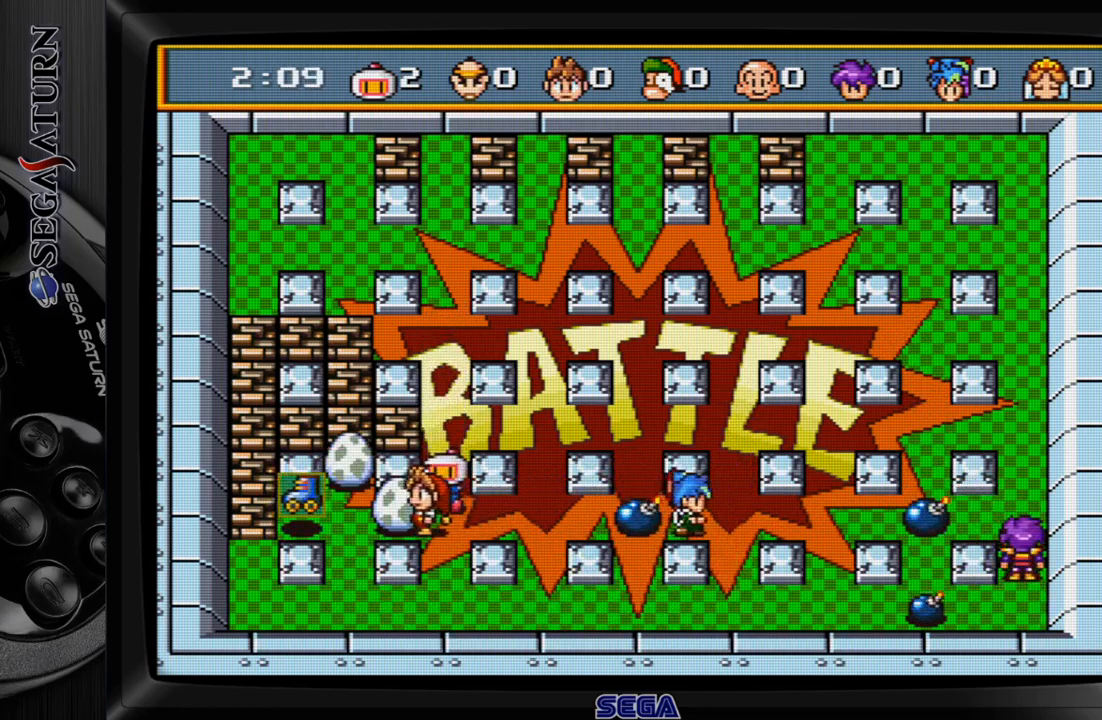
{"buttons": [], "events": []}
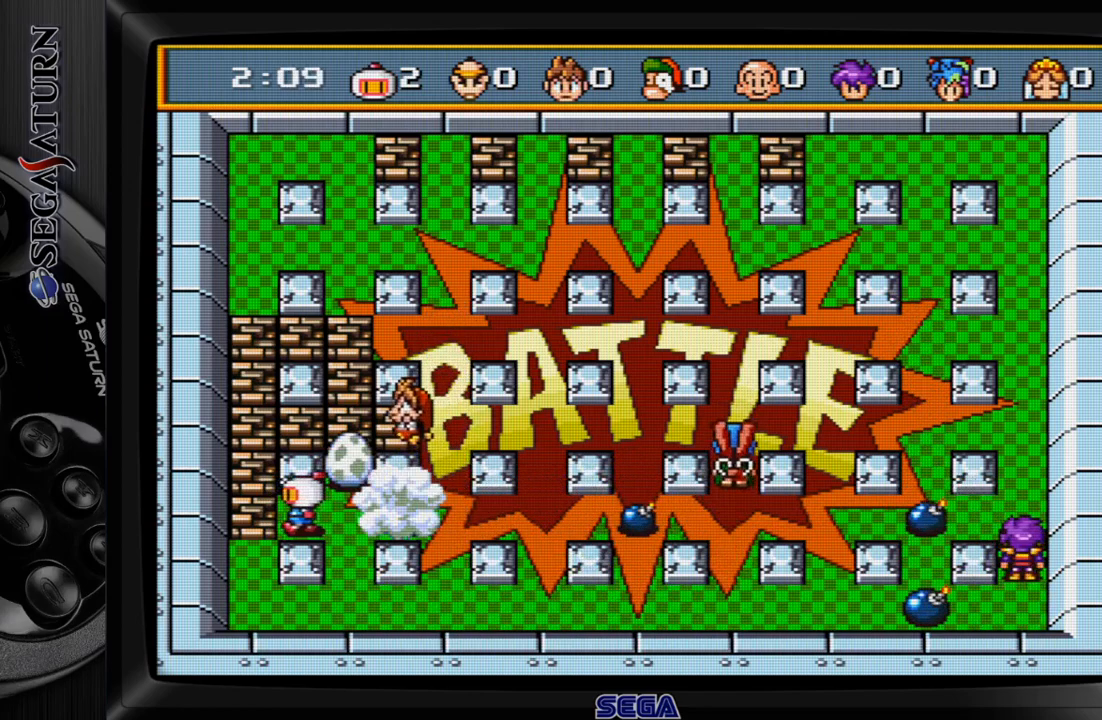
{"buttons": ["DPAD_UP"], "events": [[267, "DPAD_RIGHT", "down"], [367, "DPAD_UP", "down"], [383, "DPAD_RIGHT", "up"]]}